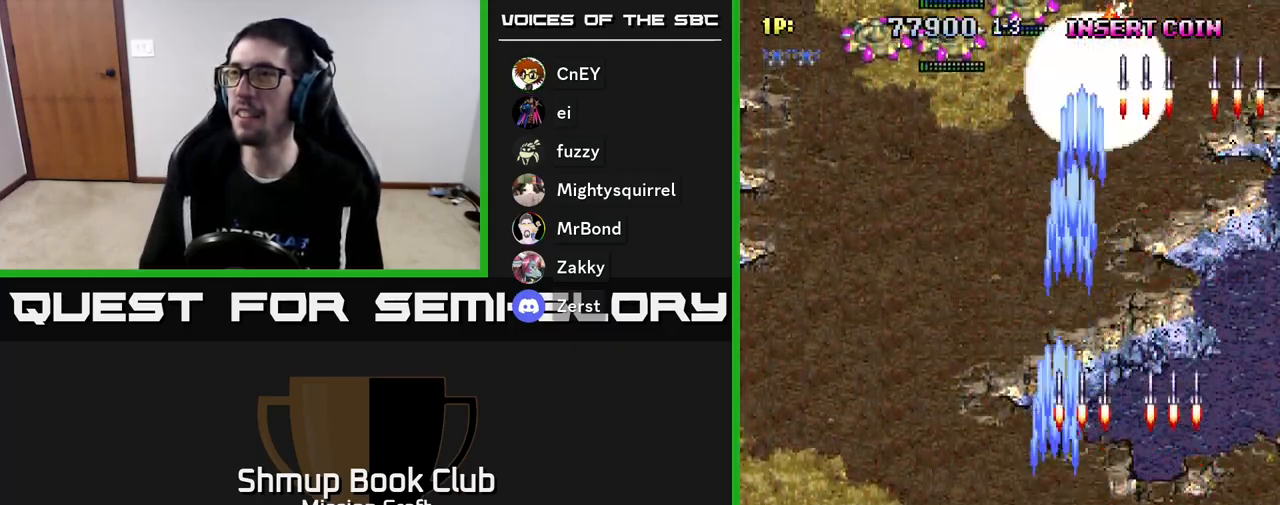
Gameplay with a controller (Xbox layout); each line is a JSON object with the inputs held at the frame after it. "events" lists button and stick changes between this image and that frame as [ms after this image, input, new state], when the widget could be followed in between. Not read: right_stick.
{"buttons": ["R2", "DPAD_LEFT"], "left_stick": "center", "events": []}
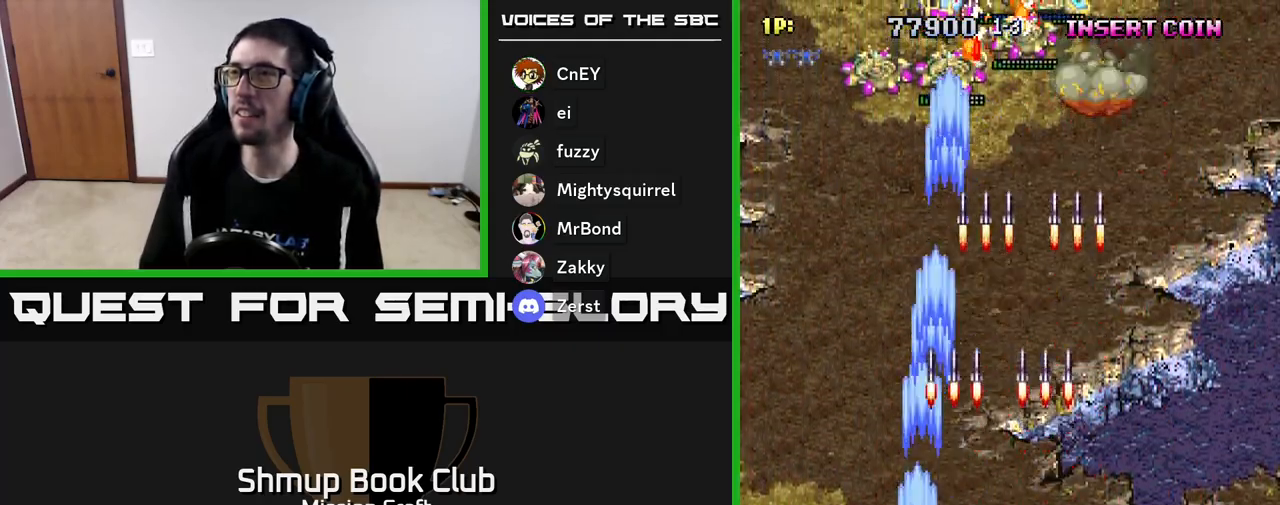
{"buttons": ["R2", "DPAD_RIGHT"], "left_stick": "center", "events": [[133, "DPAD_LEFT", "up"], [167, "DPAD_RIGHT", "down"]]}
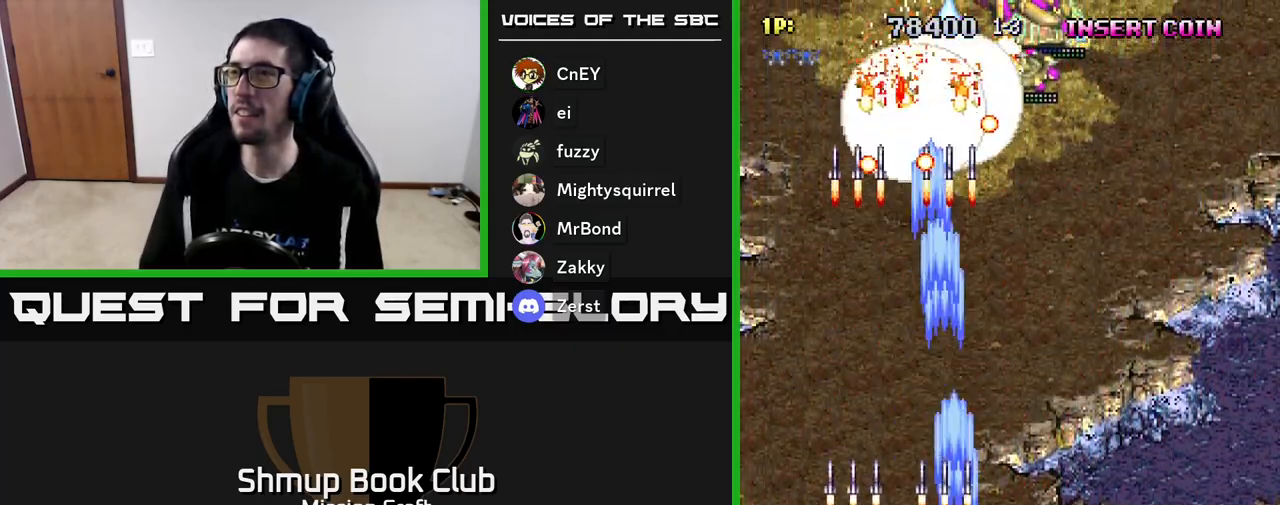
{"buttons": ["R2", "DPAD_LEFT"], "left_stick": "center", "events": [[217, "DPAD_RIGHT", "up"], [250, "DPAD_LEFT", "down"]]}
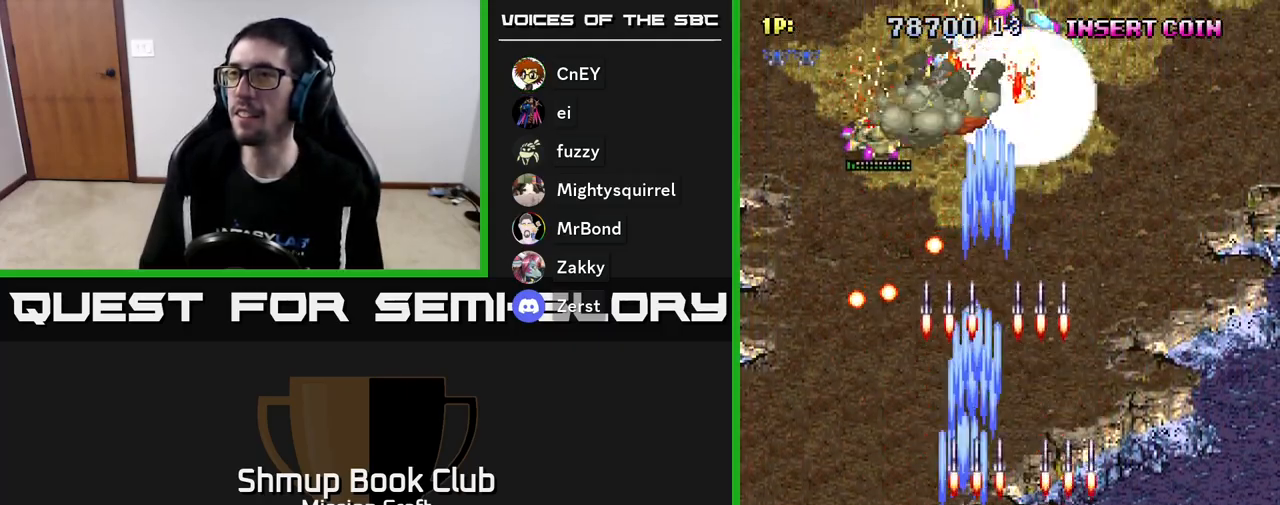
{"buttons": ["R2", "DPAD_RIGHT"], "left_stick": "center", "events": [[250, "DPAD_LEFT", "up"], [283, "DPAD_RIGHT", "down"]]}
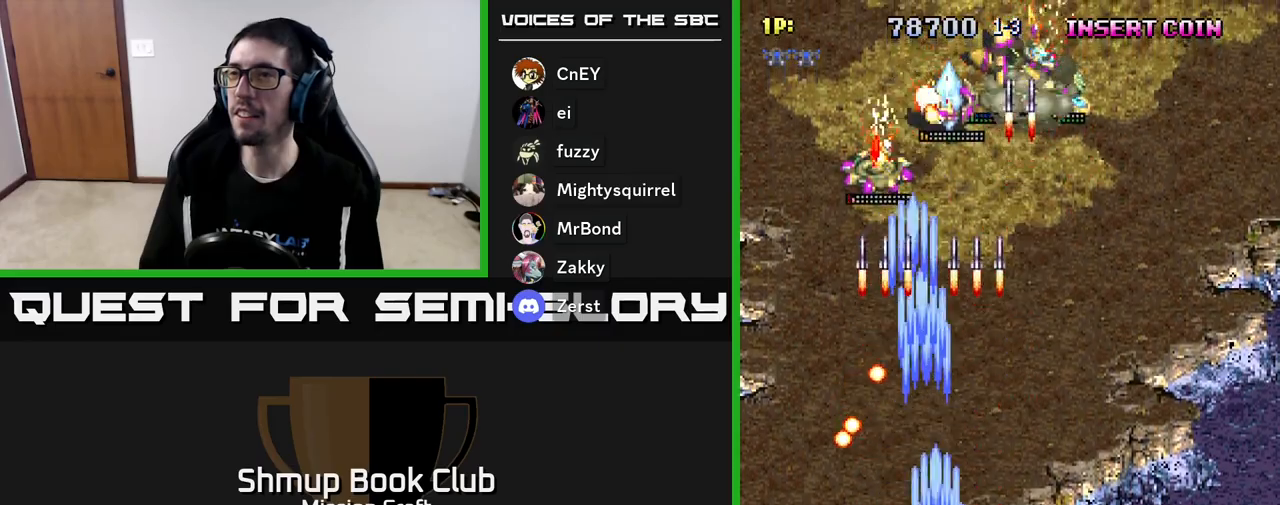
{"buttons": ["R2", "DPAD_RIGHT"], "left_stick": "center", "events": []}
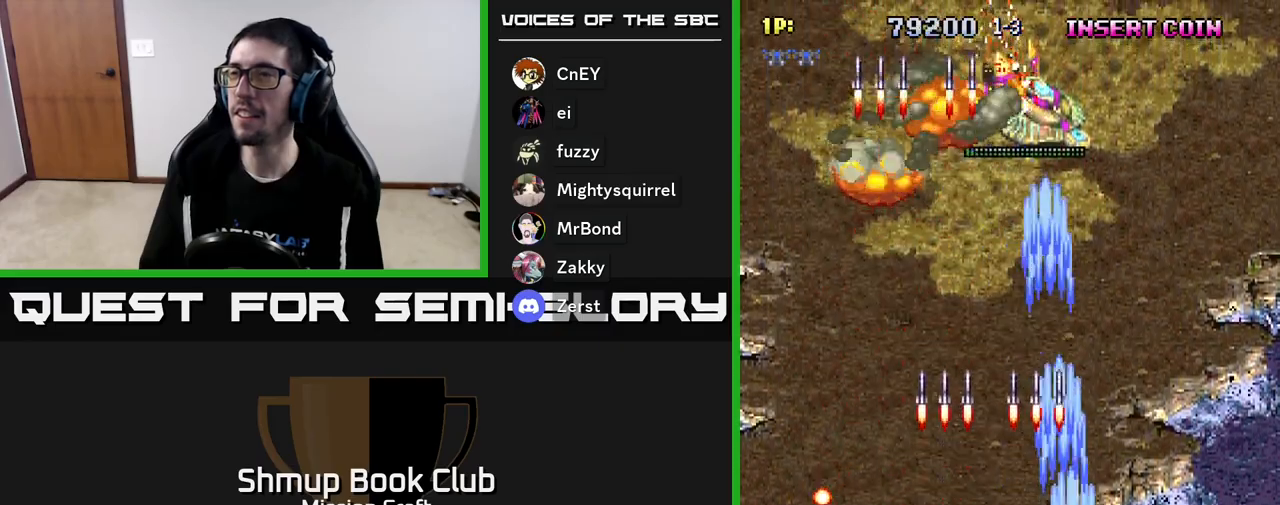
{"buttons": ["R2", "DPAD_UP"], "left_stick": "center", "events": [[117, "DPAD_RIGHT", "up"], [150, "DPAD_LEFT", "down"], [383, "DPAD_UP", "down"], [417, "DPAD_LEFT", "up"]]}
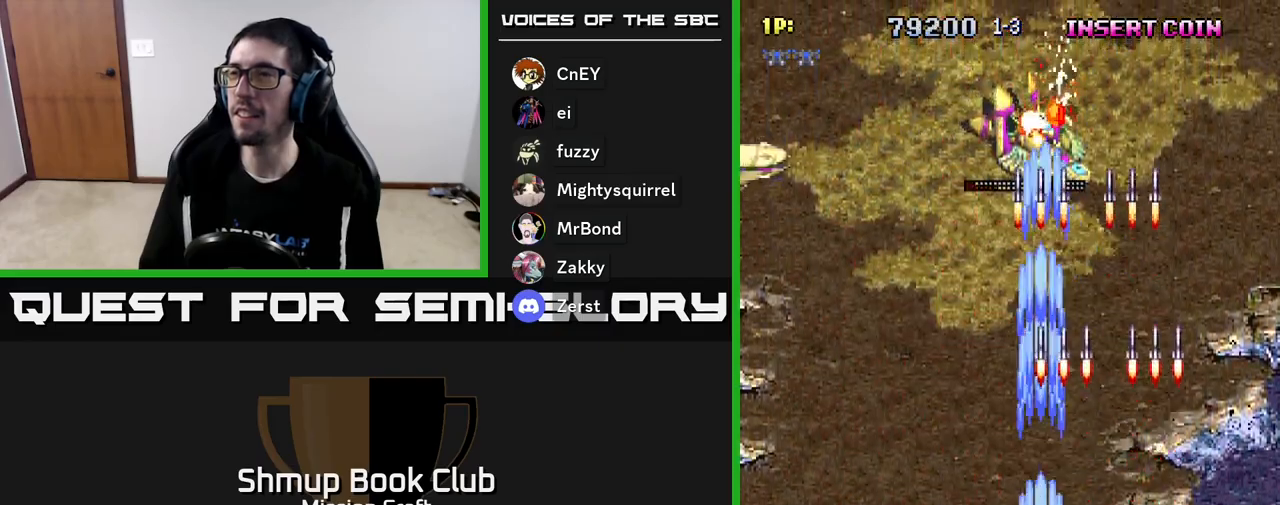
{"buttons": ["R2", "DPAD_LEFT"], "left_stick": "center", "events": [[300, "DPAD_LEFT", "down"], [333, "DPAD_UP", "up"]]}
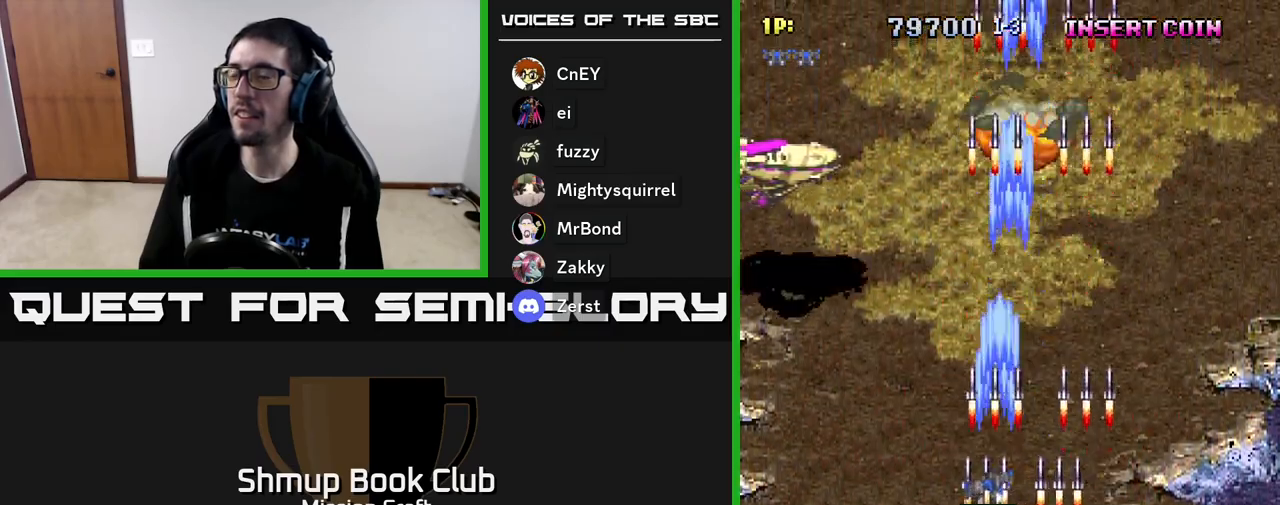
{"buttons": ["R2", "DPAD_UP"], "left_stick": "center", "events": [[417, "DPAD_UP", "down"], [467, "DPAD_LEFT", "up"]]}
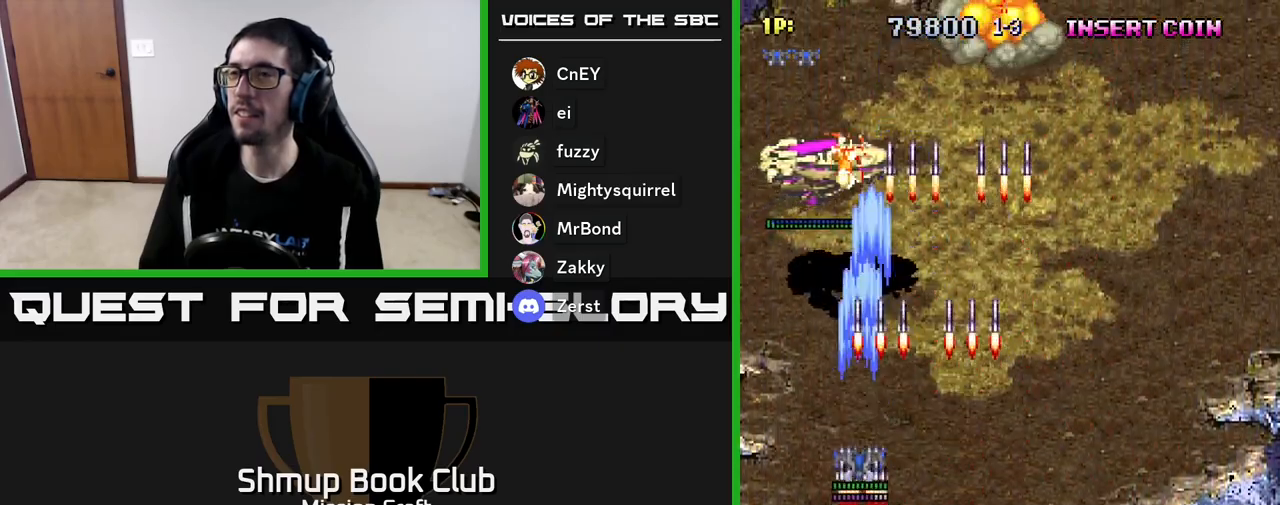
{"buttons": ["R2", "DPAD_DOWN", "DPAD_RIGHT"], "left_stick": "center", "events": [[133, "DPAD_RIGHT", "down"], [133, "DPAD_UP", "up"], [200, "DPAD_DOWN", "down"]]}
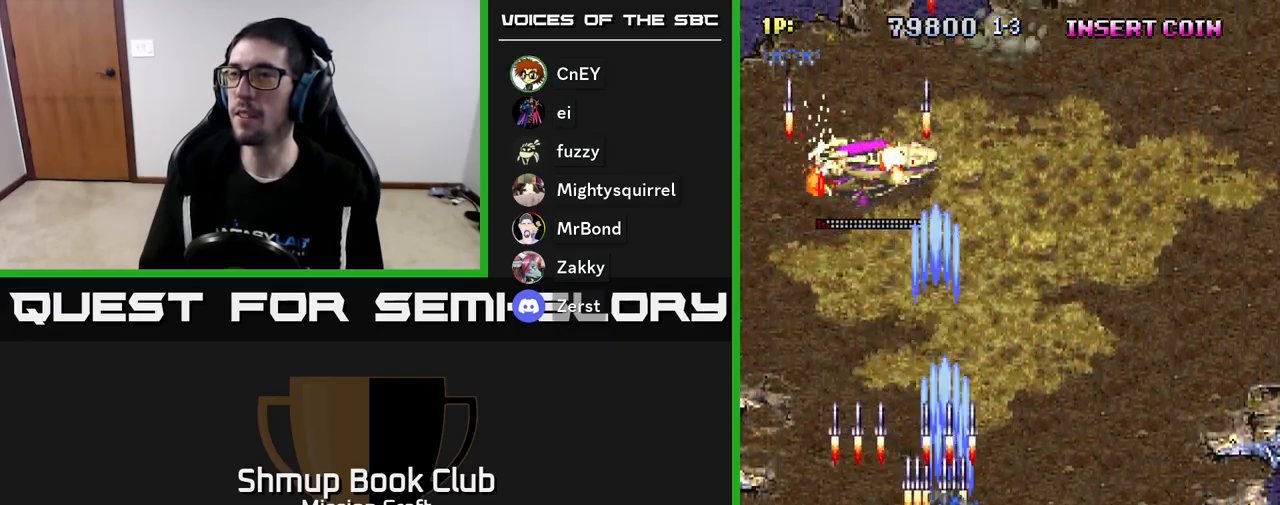
{"buttons": ["R2", "DPAD_RIGHT"], "left_stick": "center", "events": [[500, "DPAD_DOWN", "up"]]}
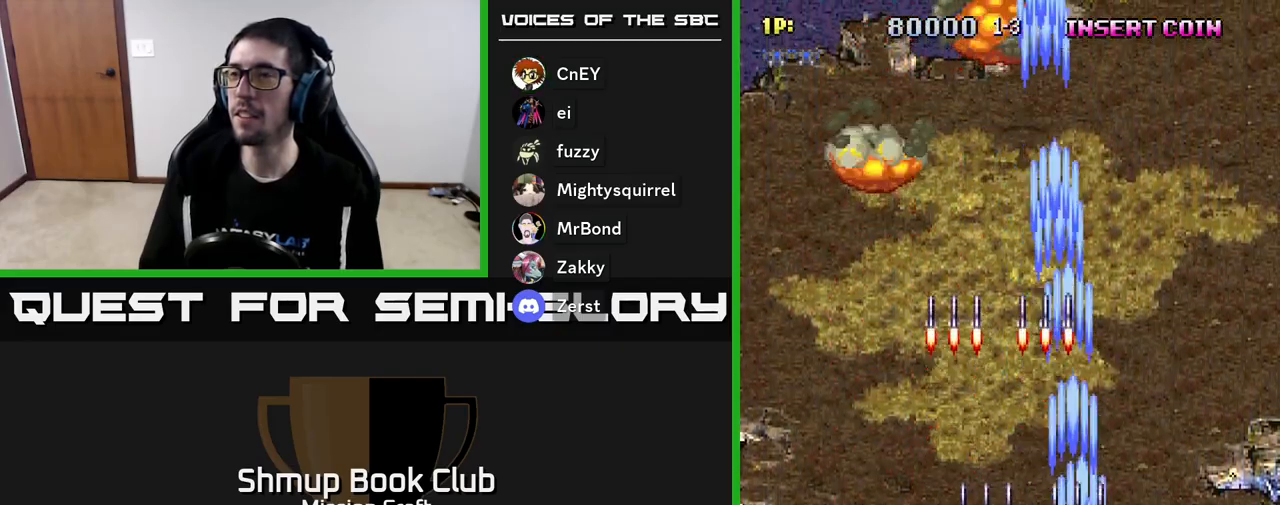
{"buttons": [], "left_stick": "center", "events": [[450, "R2", "up"], [500, "DPAD_RIGHT", "up"]]}
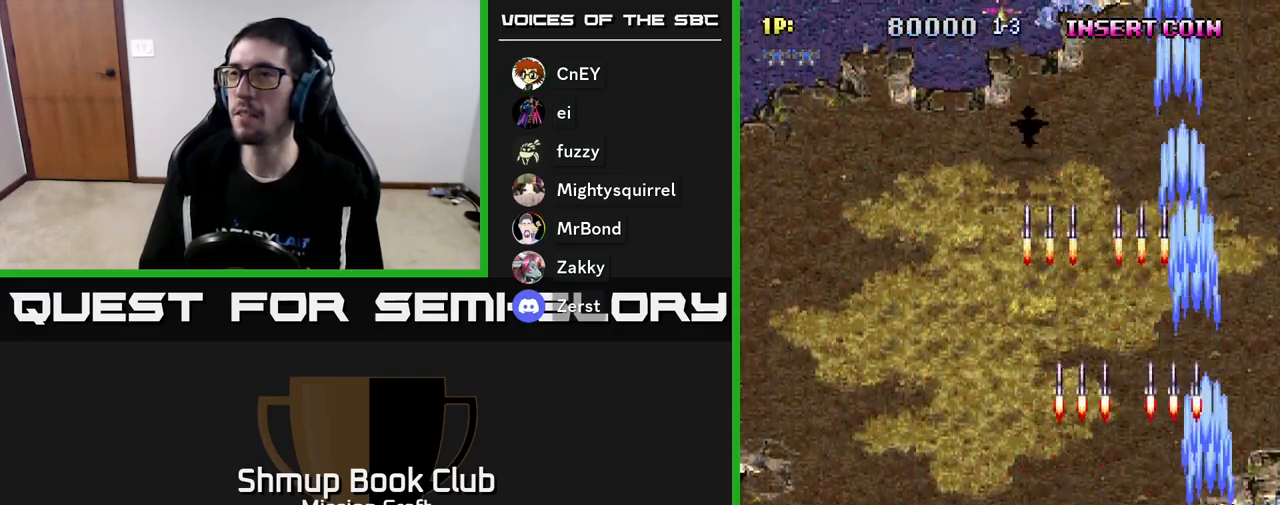
{"buttons": ["R2", "DPAD_LEFT"], "left_stick": "center", "events": [[83, "DPAD_LEFT", "down"], [267, "R2", "down"]]}
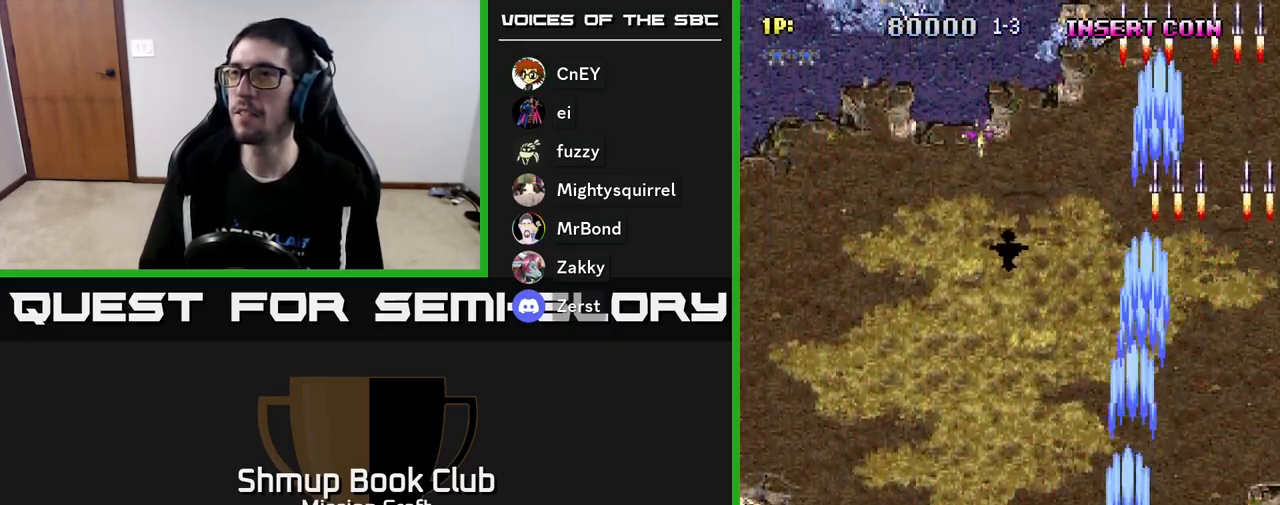
{"buttons": ["R2", "DPAD_LEFT"], "left_stick": "center", "events": []}
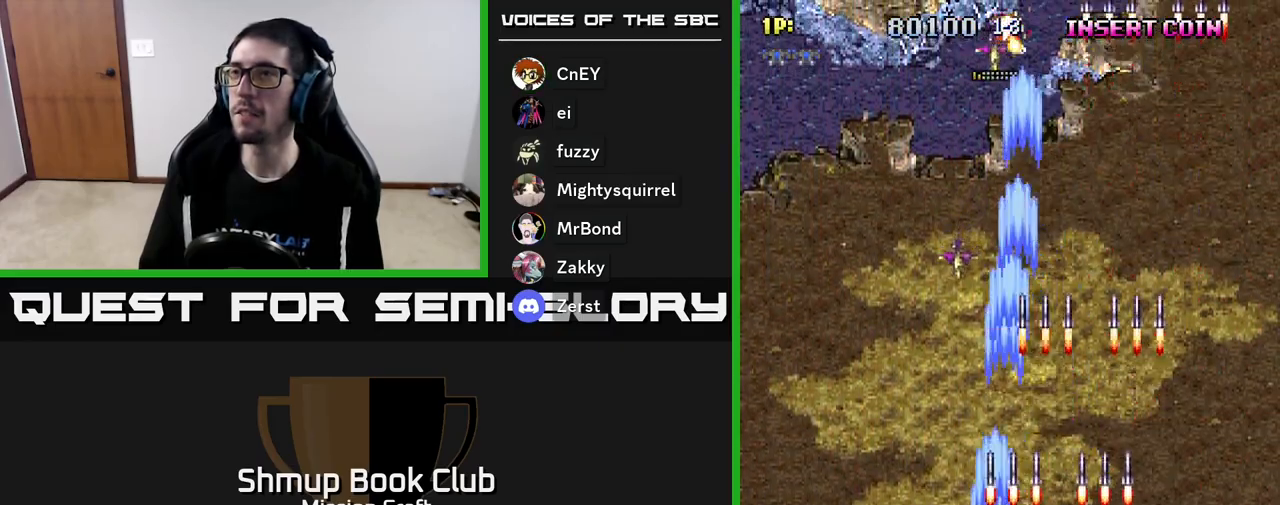
{"buttons": ["R2", "DPAD_LEFT"], "left_stick": "center", "events": []}
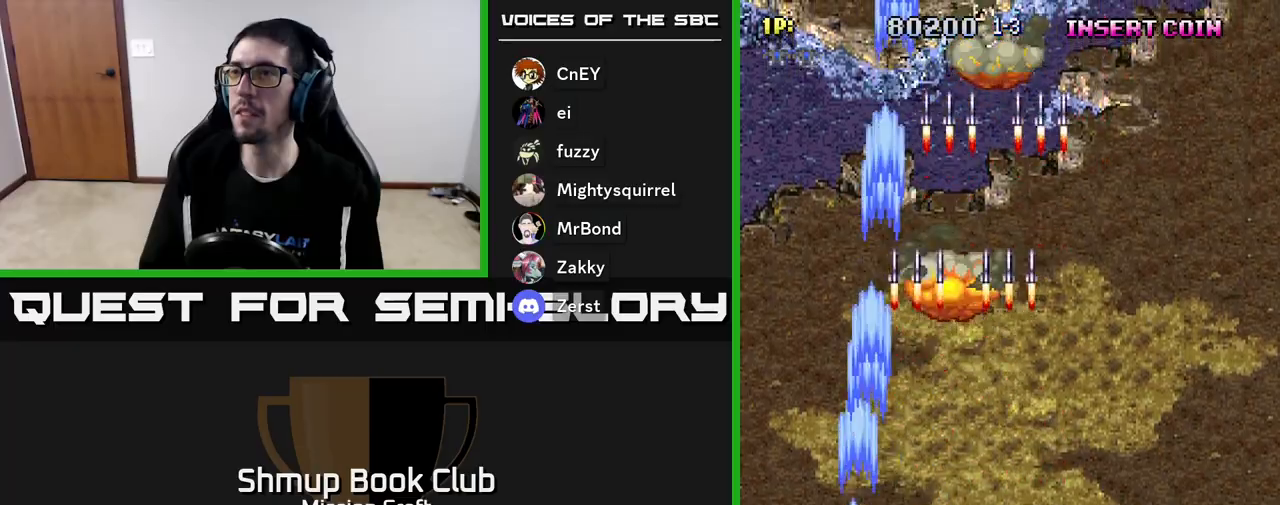
{"buttons": ["R2", "DPAD_RIGHT"], "left_stick": "center", "events": [[67, "DPAD_LEFT", "up"], [100, "DPAD_RIGHT", "down"]]}
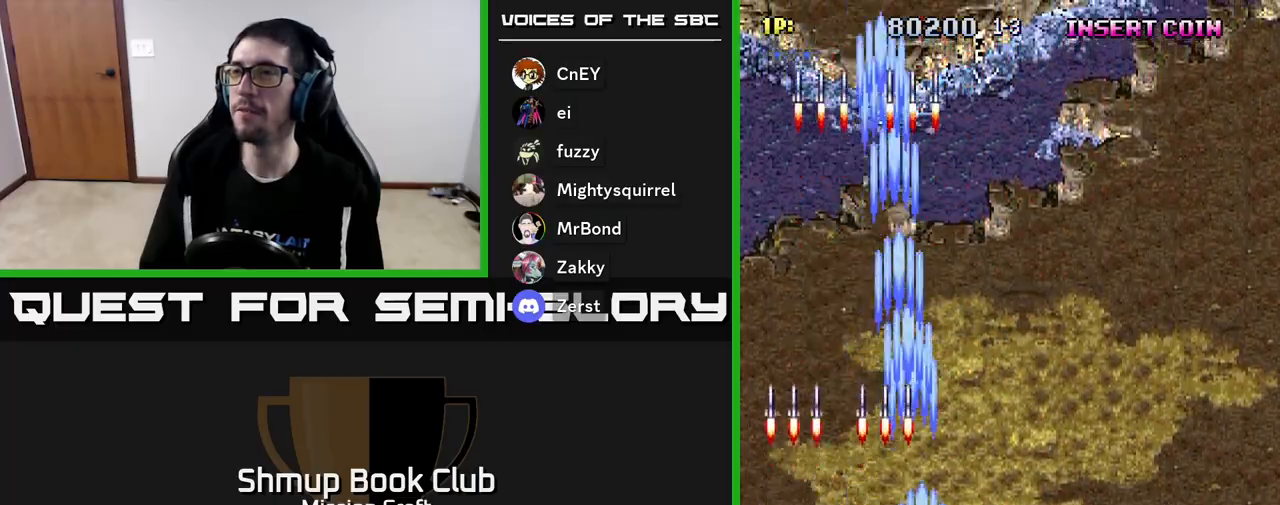
{"buttons": ["R2", "DPAD_RIGHT"], "left_stick": "center", "events": []}
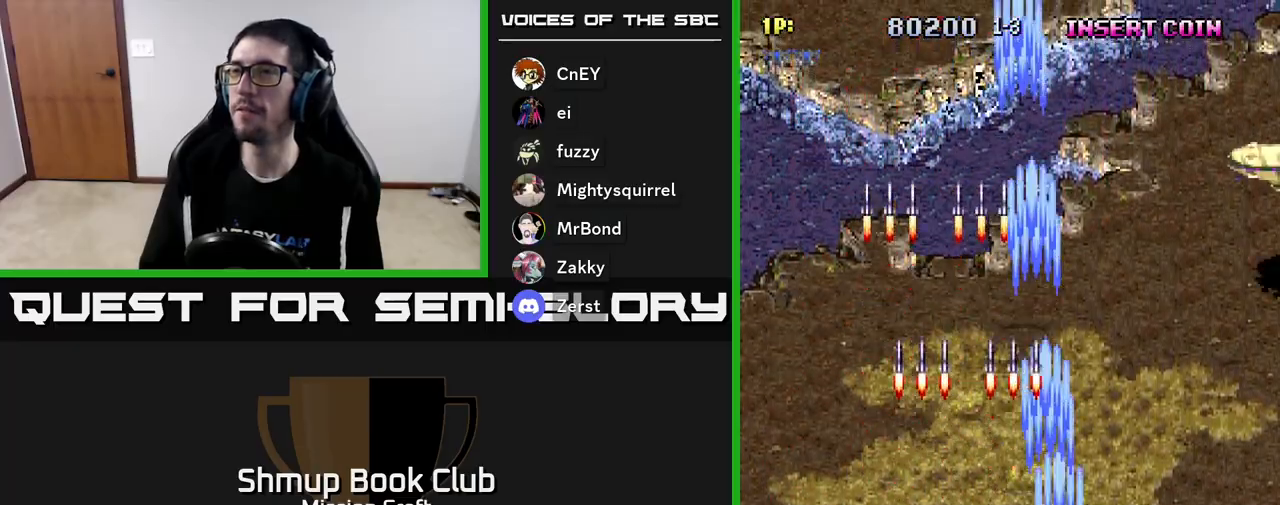
{"buttons": ["R2", "DPAD_RIGHT"], "left_stick": "center", "events": []}
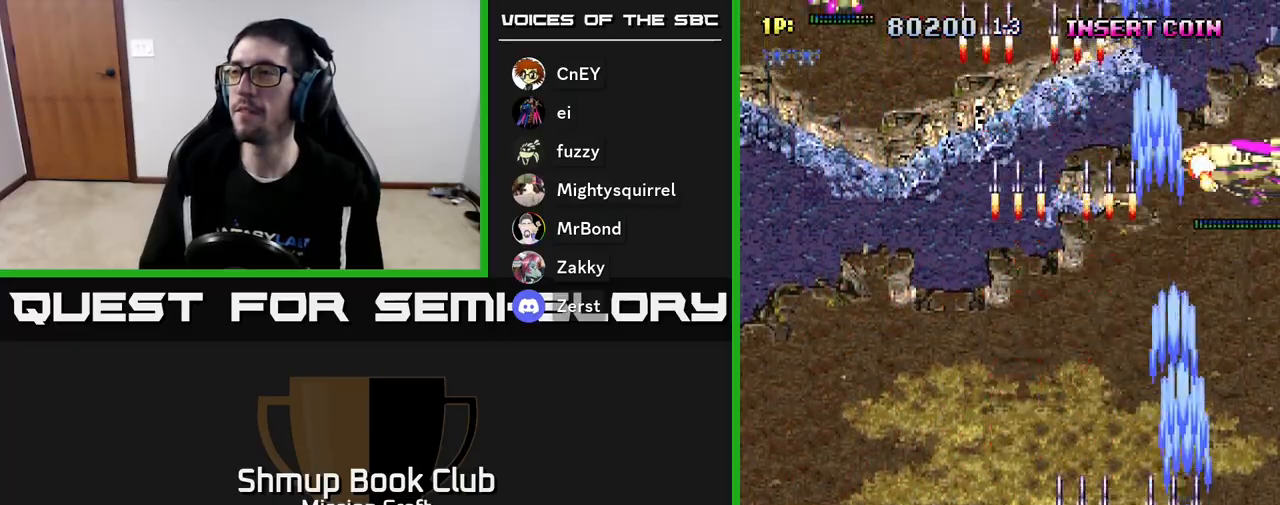
{"buttons": ["R2", "DPAD_UP", "DPAD_LEFT"], "left_stick": "center", "events": [[67, "DPAD_RIGHT", "up"], [117, "DPAD_UP", "down"], [367, "DPAD_LEFT", "down"]]}
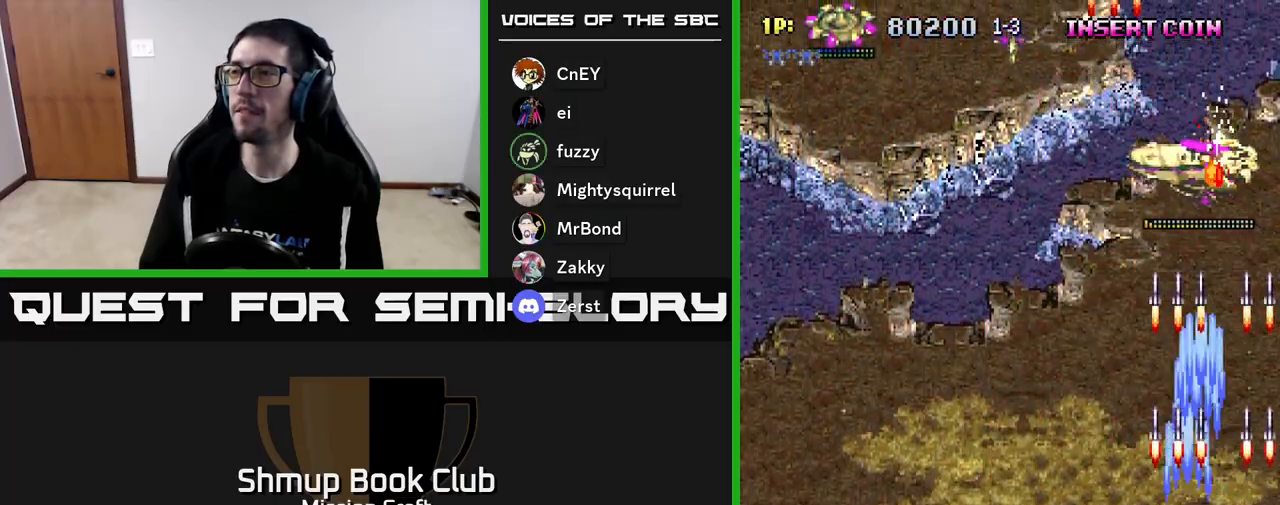
{"buttons": ["R2", "DPAD_LEFT"], "left_stick": "center", "events": [[83, "DPAD_UP", "up"]]}
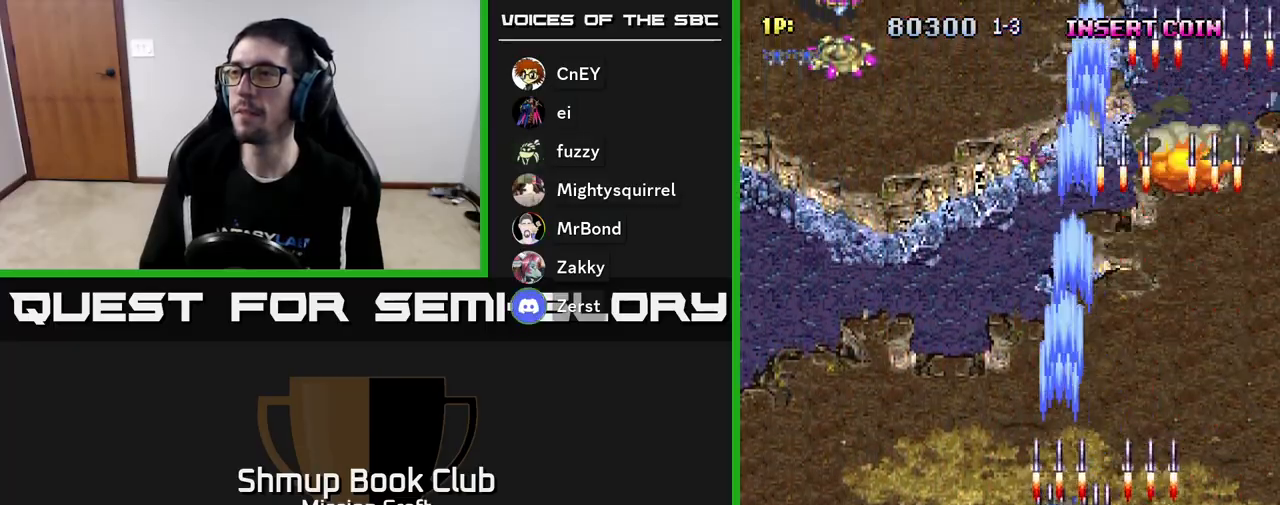
{"buttons": ["R2", "DPAD_LEFT"], "left_stick": "center", "events": []}
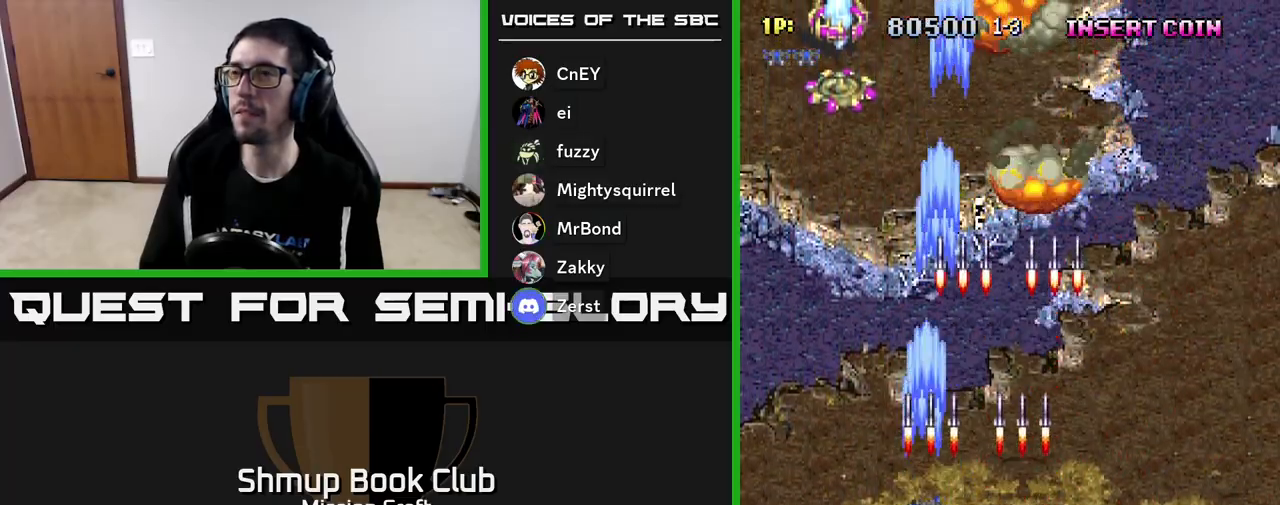
{"buttons": ["R2", "DPAD_DOWN"], "left_stick": "center", "events": [[250, "DPAD_LEFT", "up"], [267, "DPAD_DOWN", "down"]]}
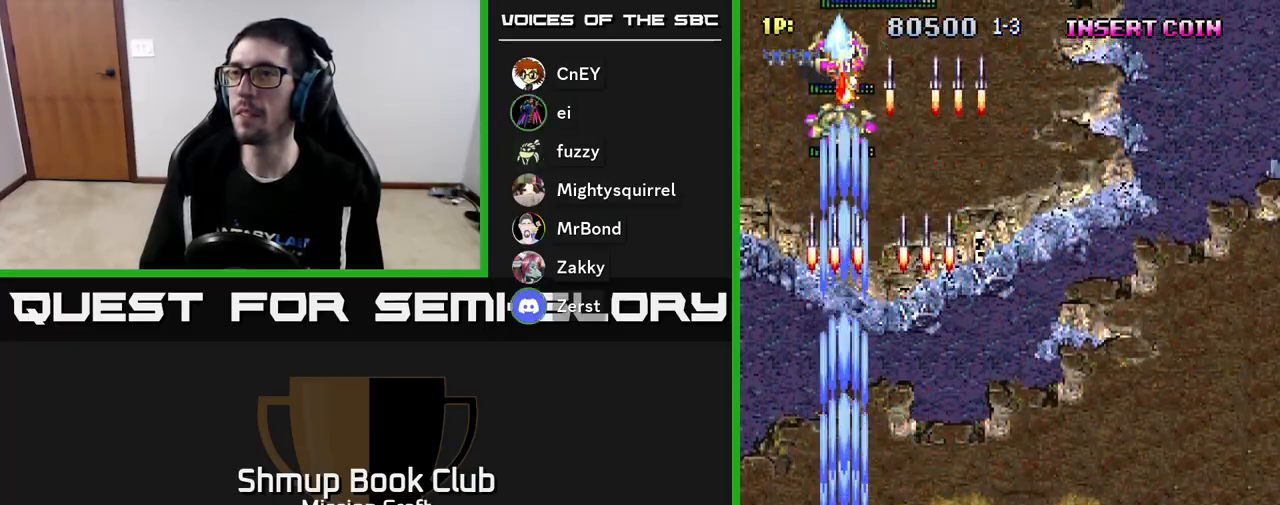
{"buttons": ["R2"], "left_stick": "center", "events": [[50, "DPAD_DOWN", "up"]]}
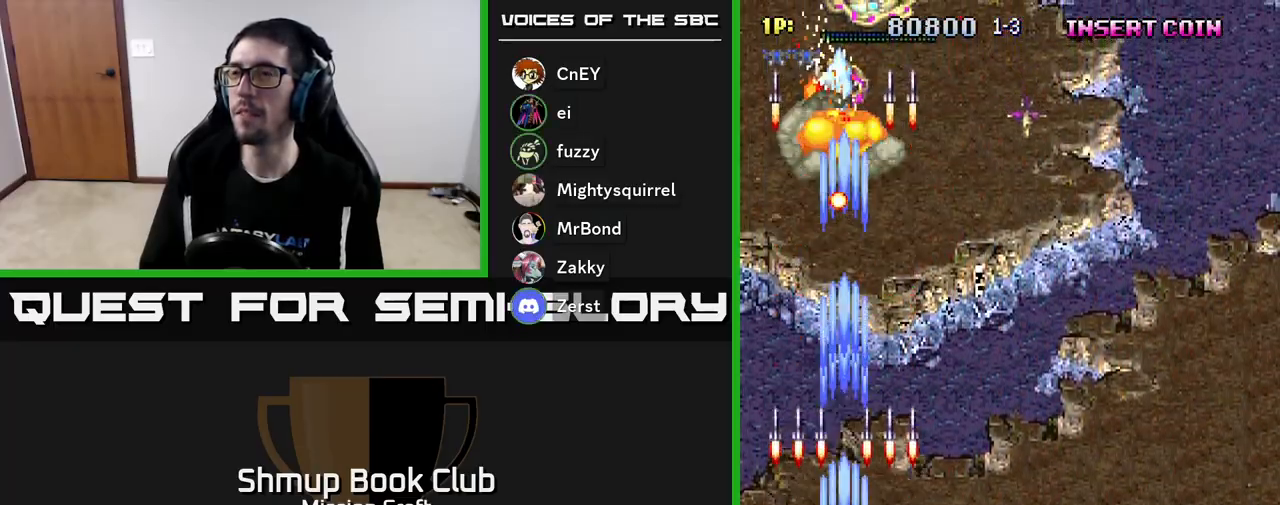
{"buttons": ["R2", "DPAD_RIGHT"], "left_stick": "center", "events": [[233, "DPAD_RIGHT", "down"]]}
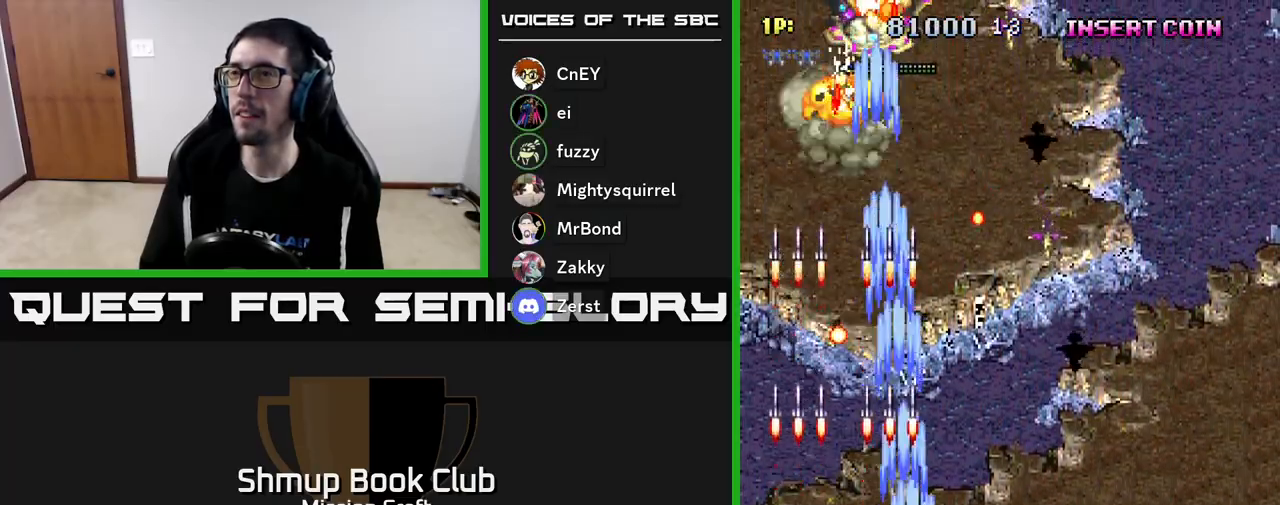
{"buttons": ["R2", "DPAD_RIGHT"], "left_stick": "center", "events": []}
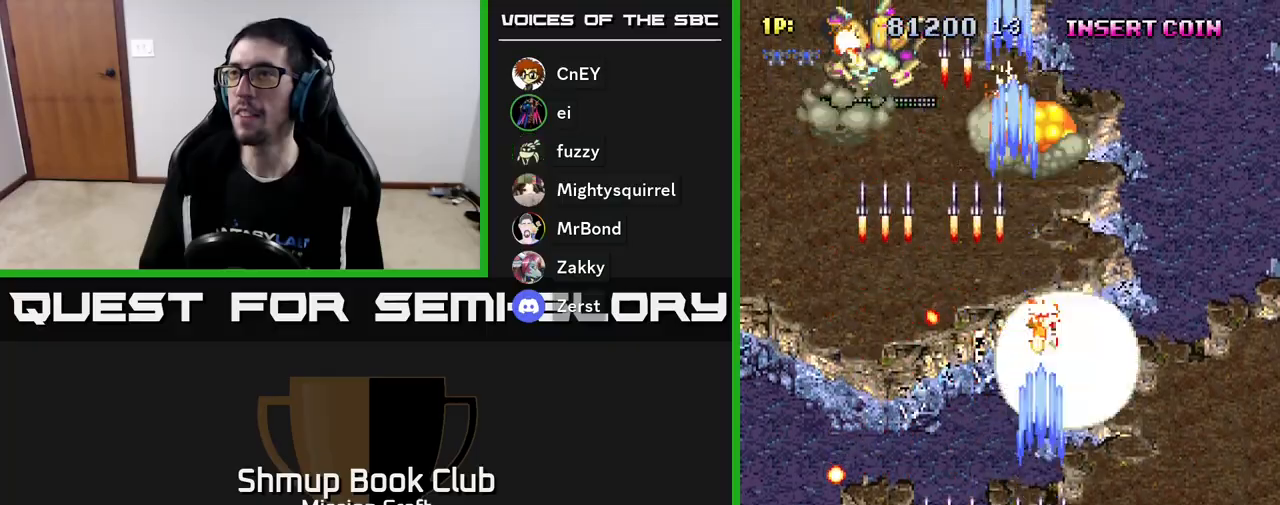
{"buttons": ["R2", "DPAD_LEFT"], "left_stick": "center", "events": [[117, "DPAD_DOWN", "down"], [300, "DPAD_DOWN", "up"], [333, "DPAD_RIGHT", "up"], [400, "DPAD_LEFT", "down"]]}
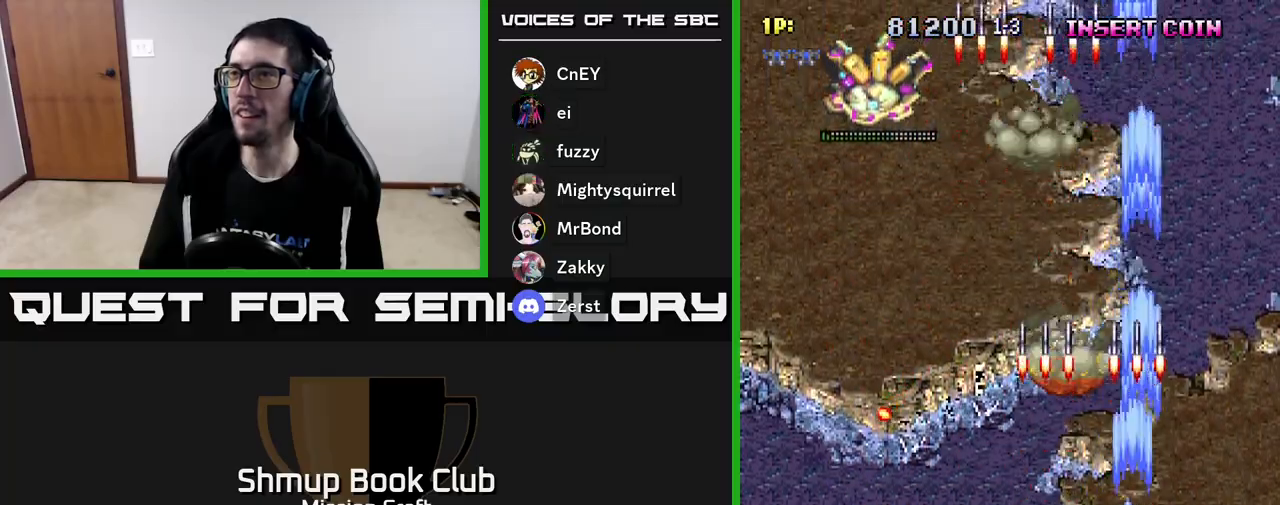
{"buttons": ["R2", "DPAD_UP", "DPAD_LEFT"], "left_stick": "center", "events": [[17, "DPAD_UP", "down"], [283, "DPAD_UP", "up"], [417, "DPAD_UP", "down"]]}
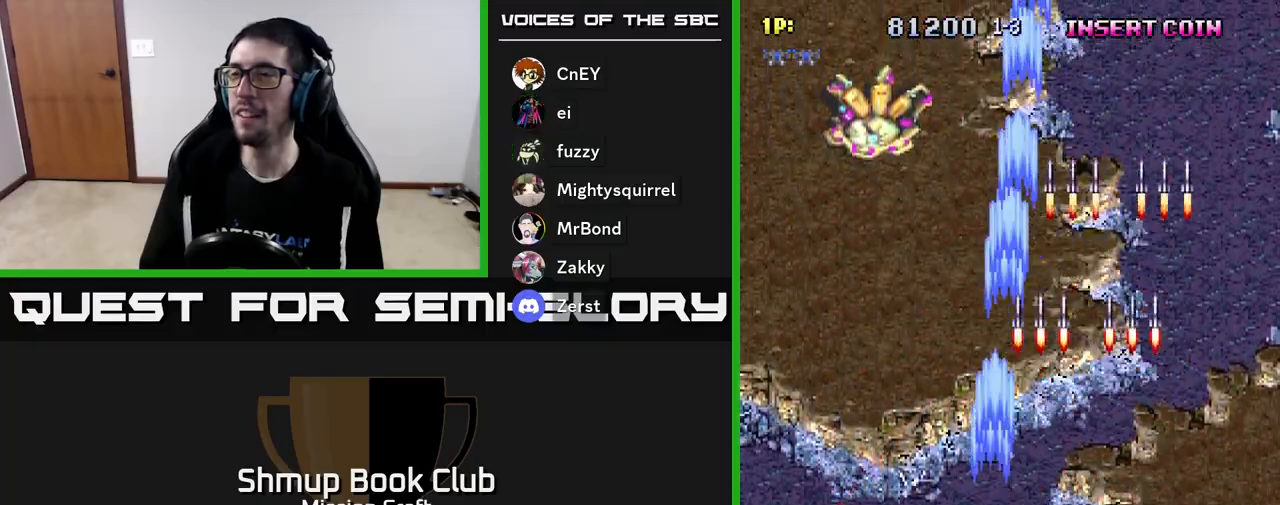
{"buttons": ["R2", "DPAD_UP"], "left_stick": "center", "events": [[417, "DPAD_LEFT", "up"]]}
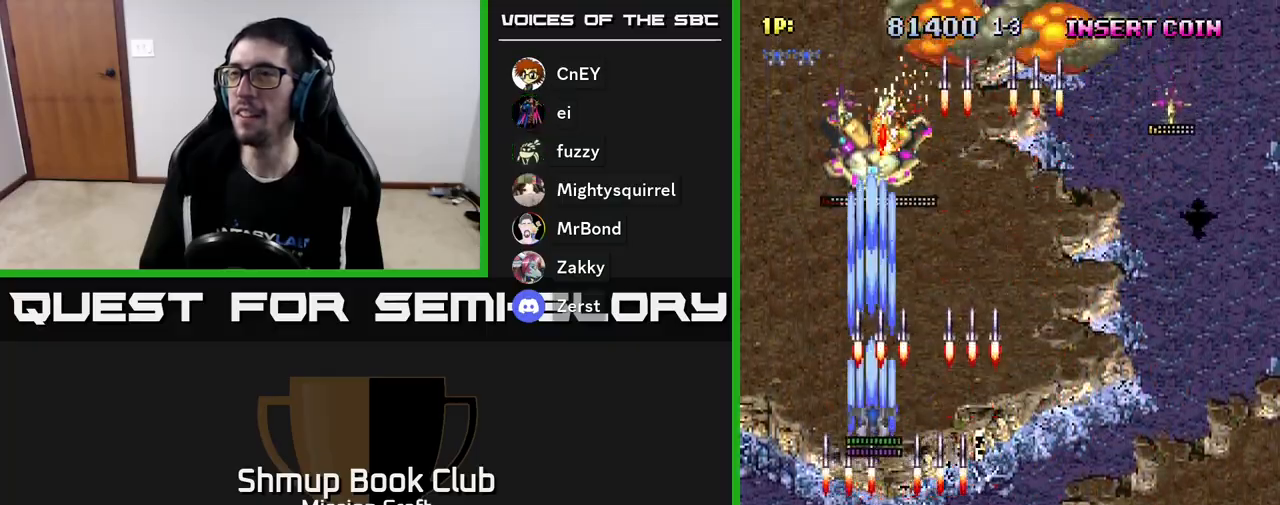
{"buttons": ["R2", "DPAD_DOWN", "DPAD_RIGHT"], "left_stick": "center", "events": [[33, "DPAD_UP", "up"], [67, "DPAD_DOWN", "down"], [167, "DPAD_RIGHT", "down"]]}
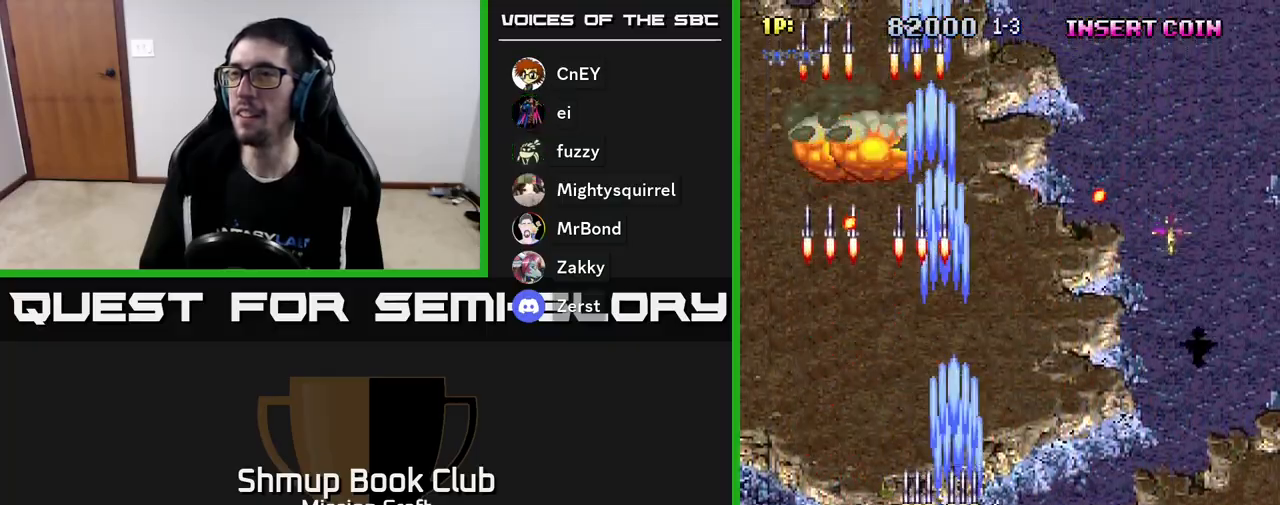
{"buttons": ["R2", "DPAD_RIGHT"], "left_stick": "center", "events": [[50, "DPAD_DOWN", "up"]]}
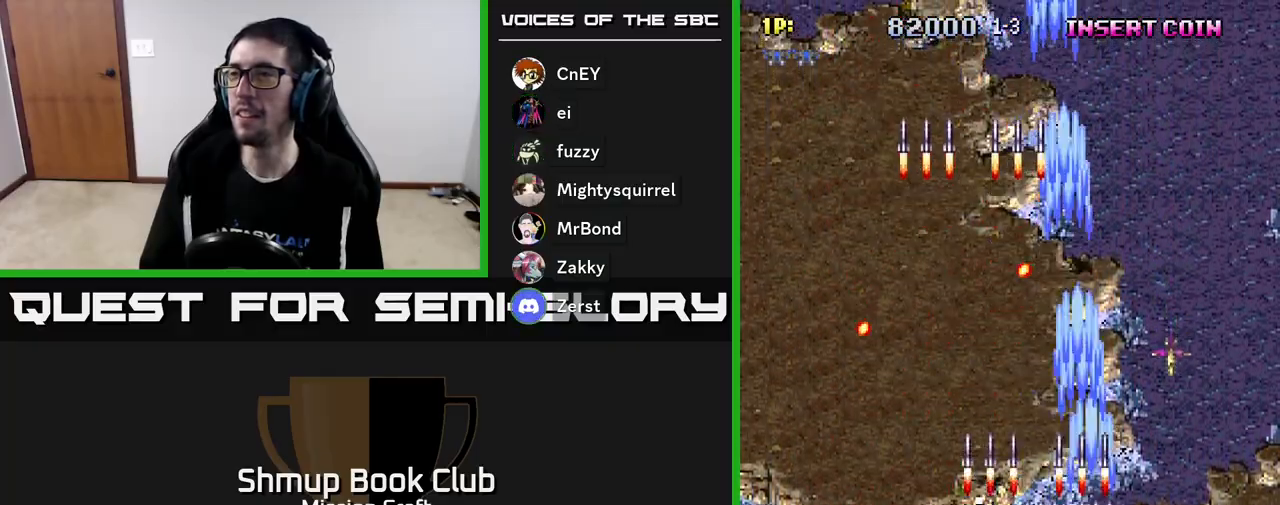
{"buttons": ["R2", "DPAD_UP", "DPAD_LEFT"], "left_stick": "center", "events": [[150, "DPAD_DOWN", "down"], [200, "DPAD_RIGHT", "up"], [250, "DPAD_DOWN", "up"], [250, "DPAD_LEFT", "down"], [367, "DPAD_UP", "down"]]}